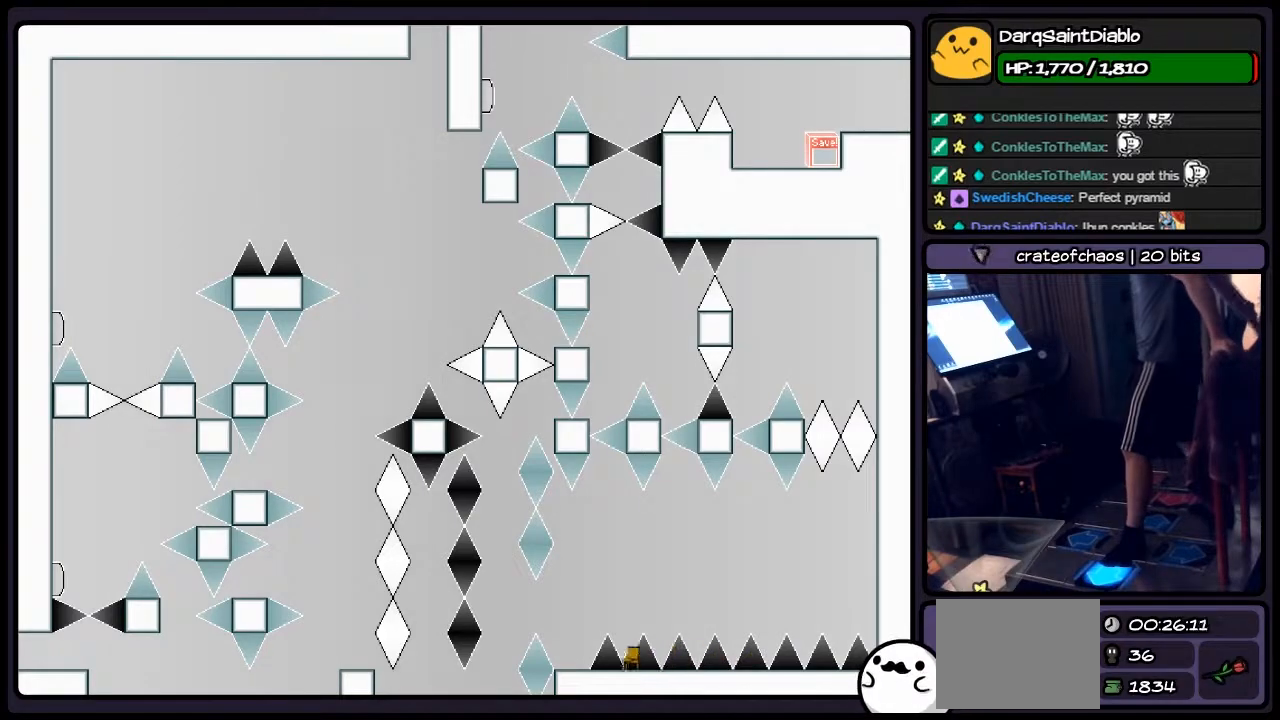
Gameplay with keyboard; each line is a JSON object with the keys held at the frame after it. "events" lists presses ("down") and releases ("up") of "down", "left", "p", "q", "r", "right", "s", "shift", "up" and "z" between this image and that frame as [ms after this image, input, new state], when the widget could be followed in between. No other keys are recorded. Mouse input is not recorded.
{"keys": [], "events": [[283, "left", "up"]]}
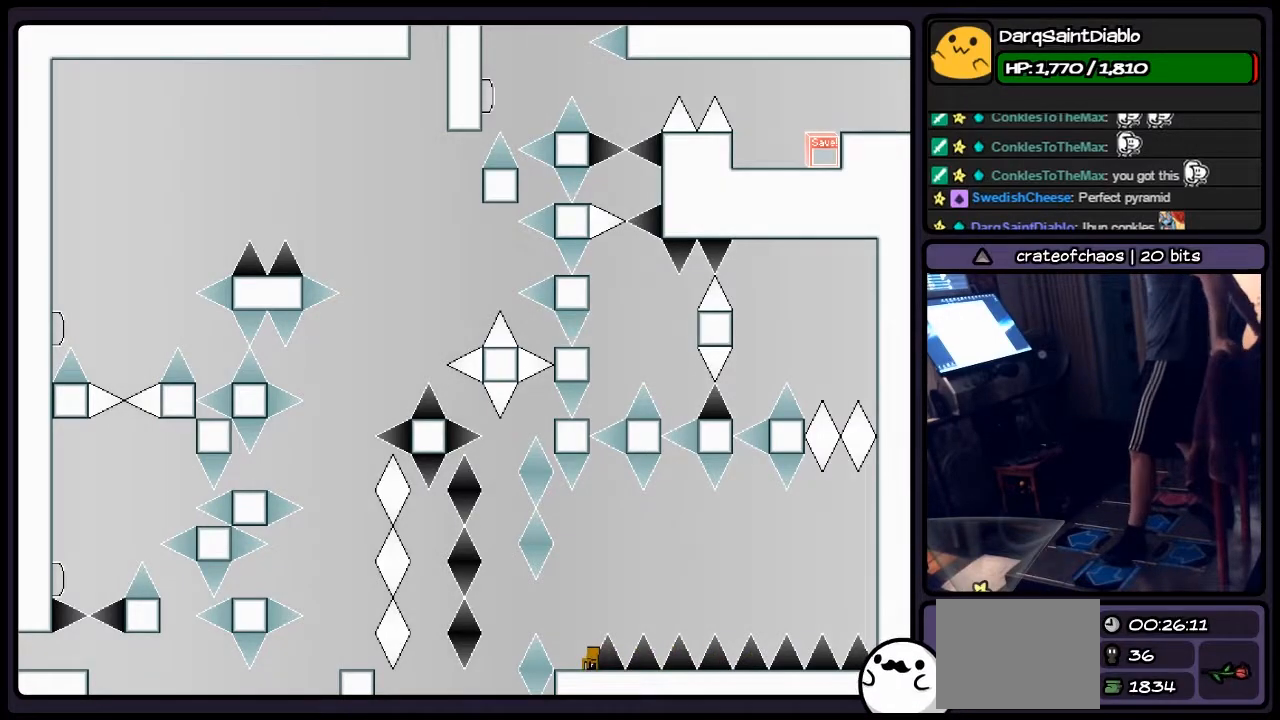
{"keys": [], "events": [[83, "left", "down"], [267, "left", "up"]]}
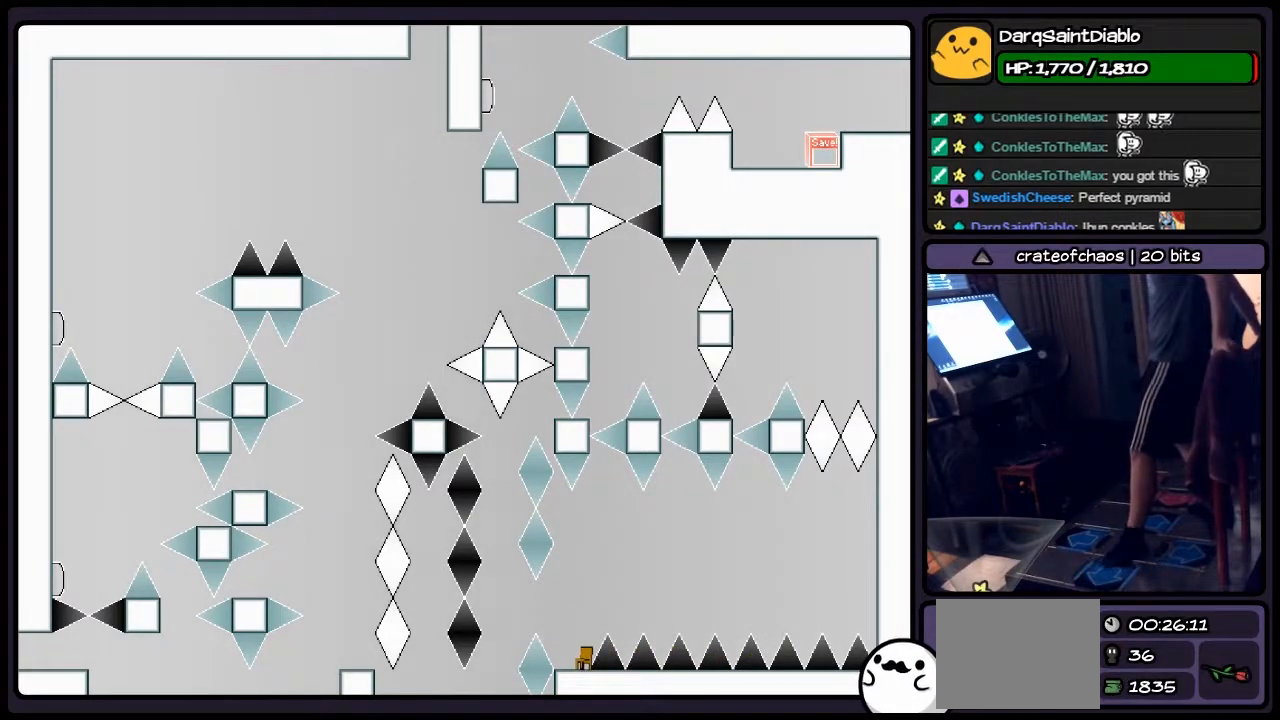
{"keys": [], "events": []}
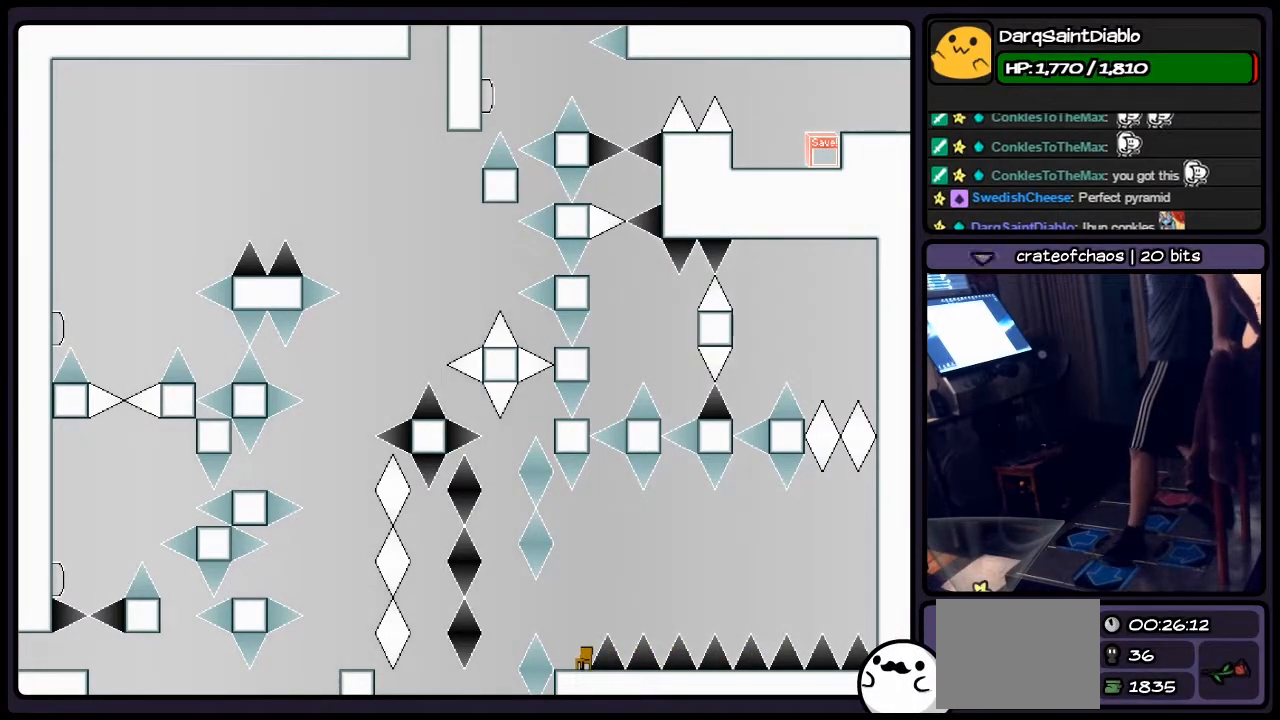
{"keys": ["left"], "events": [[500, "left", "down"]]}
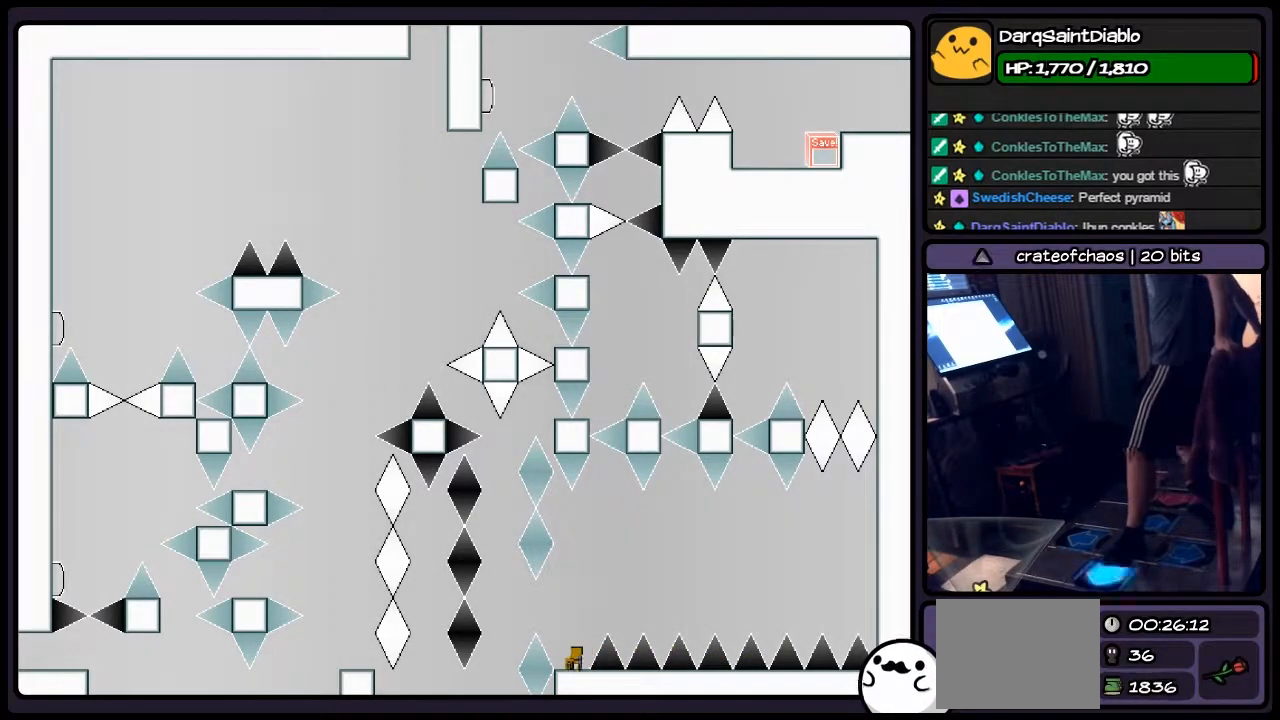
{"keys": [], "events": [[200, "left", "up"]]}